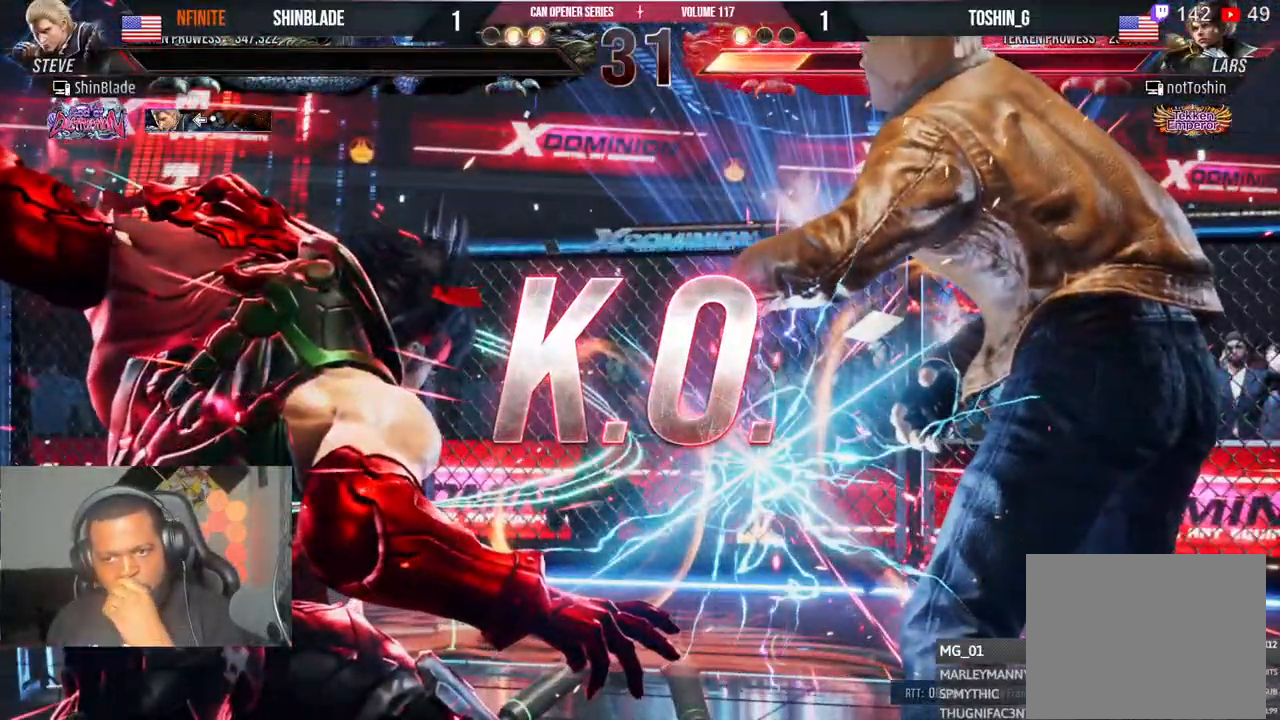
Gameplay with a controller (PlayStation layout); each line is a JSON object with the inputs held at the frame after it (dt_ms = milliseconds from this image to that frame). "events" lists button and stick changes between this image and that frame as [ms after this image, input, new state], when the widget could be followed in between. Not read: L1 R1.
{"dt_ms": 1000, "buttons": [], "left_stick": "center", "right_stick": "center"}
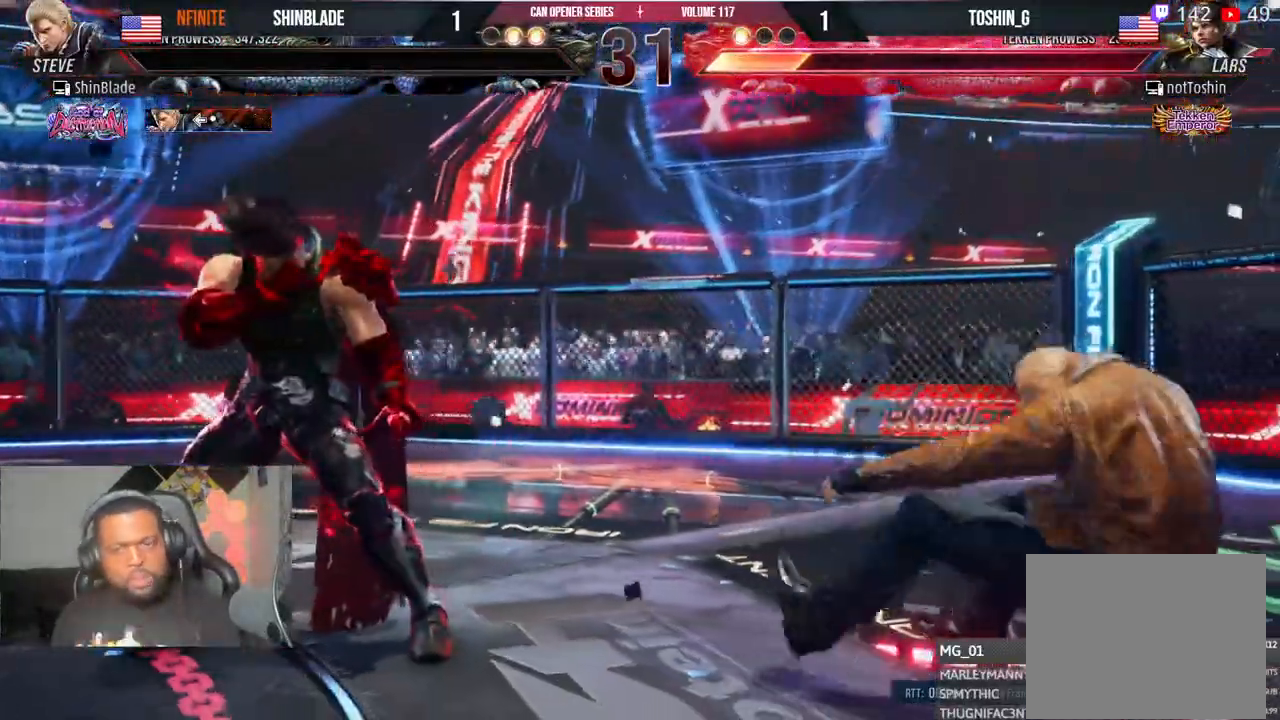
{"dt_ms": 500, "buttons": [], "left_stick": "center", "right_stick": "center", "events": [[17, "TRIANGLE", "down"], [100, "TRIANGLE", "up"], [200, "TRIANGLE", "down"], [267, "TRIANGLE", "up"]]}
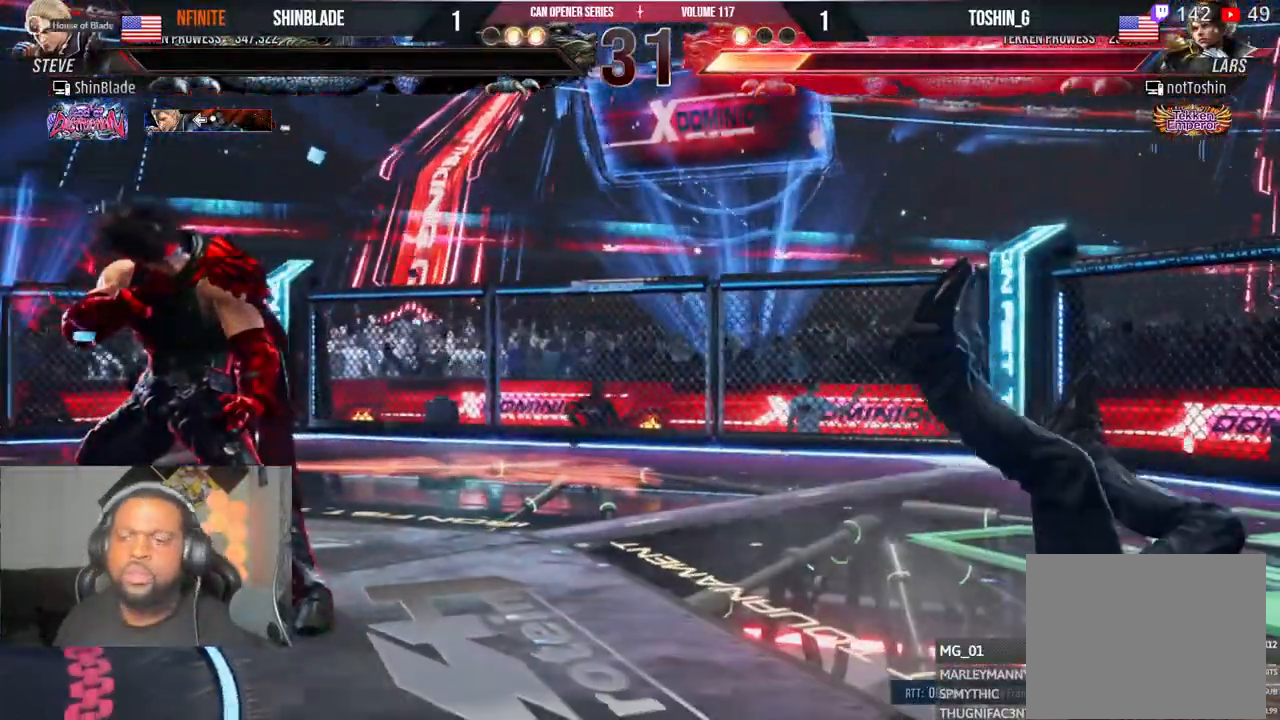
{"dt_ms": 500, "buttons": ["DPAD_LEFT"], "left_stick": "center", "right_stick": "center", "events": [[483, "DPAD_LEFT", "down"]]}
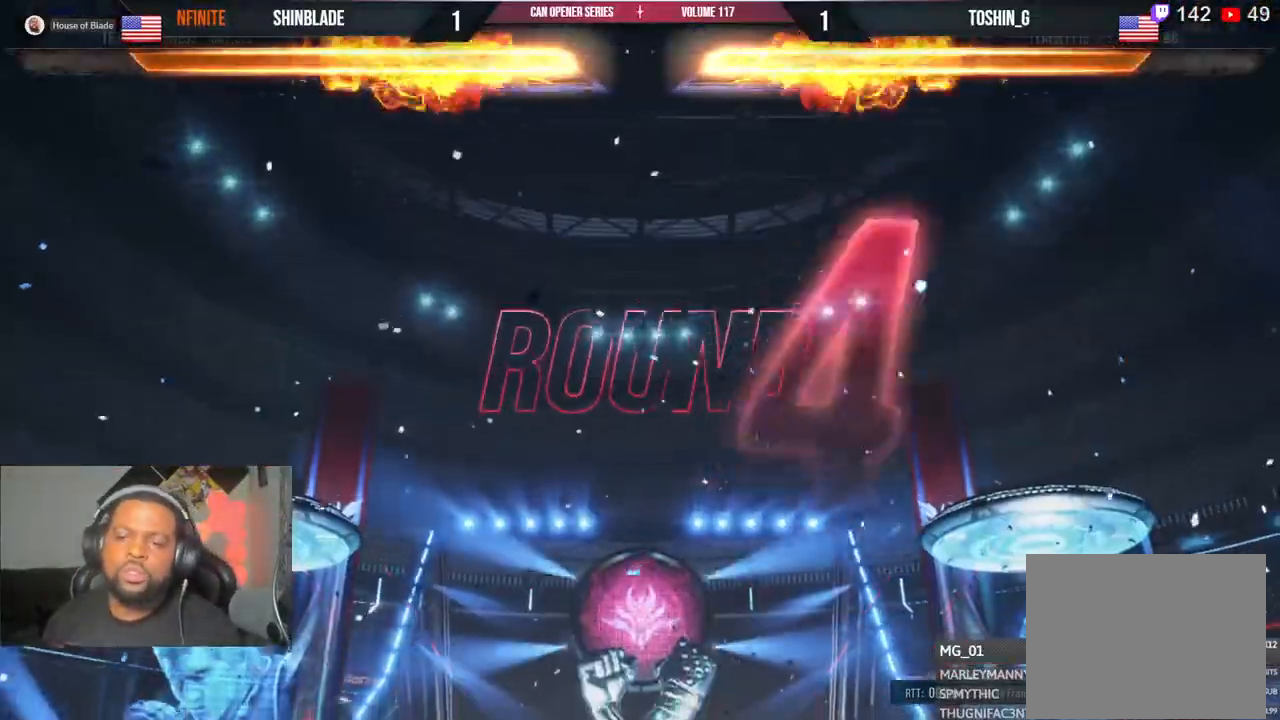
{"dt_ms": 500, "buttons": ["DPAD_DOWN", "DPAD_RIGHT"], "left_stick": "center", "right_stick": "center", "events": [[83, "DPAD_DOWN", "down"], [83, "DPAD_LEFT", "up"], [100, "DPAD_RIGHT", "down"], [200, "DPAD_RIGHT", "up"], [267, "DPAD_RIGHT", "down"]]}
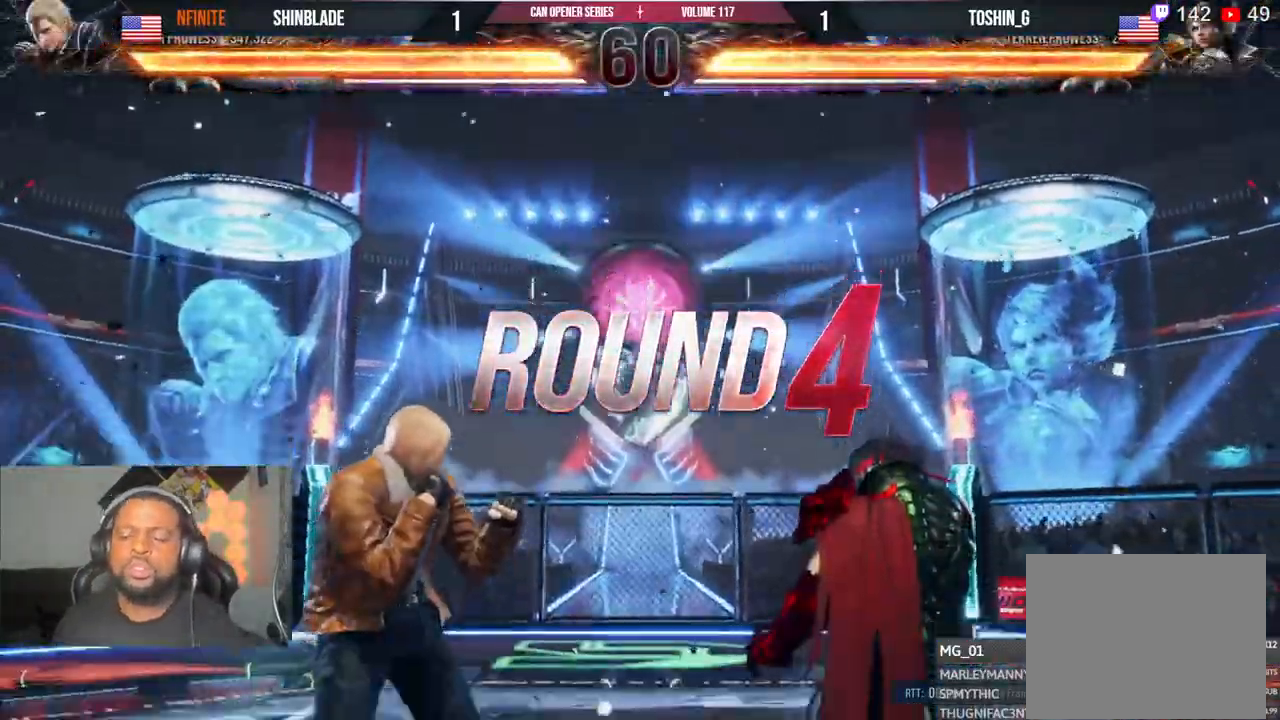
{"dt_ms": 500, "buttons": ["DPAD_LEFT"], "left_stick": "center", "right_stick": "center"}
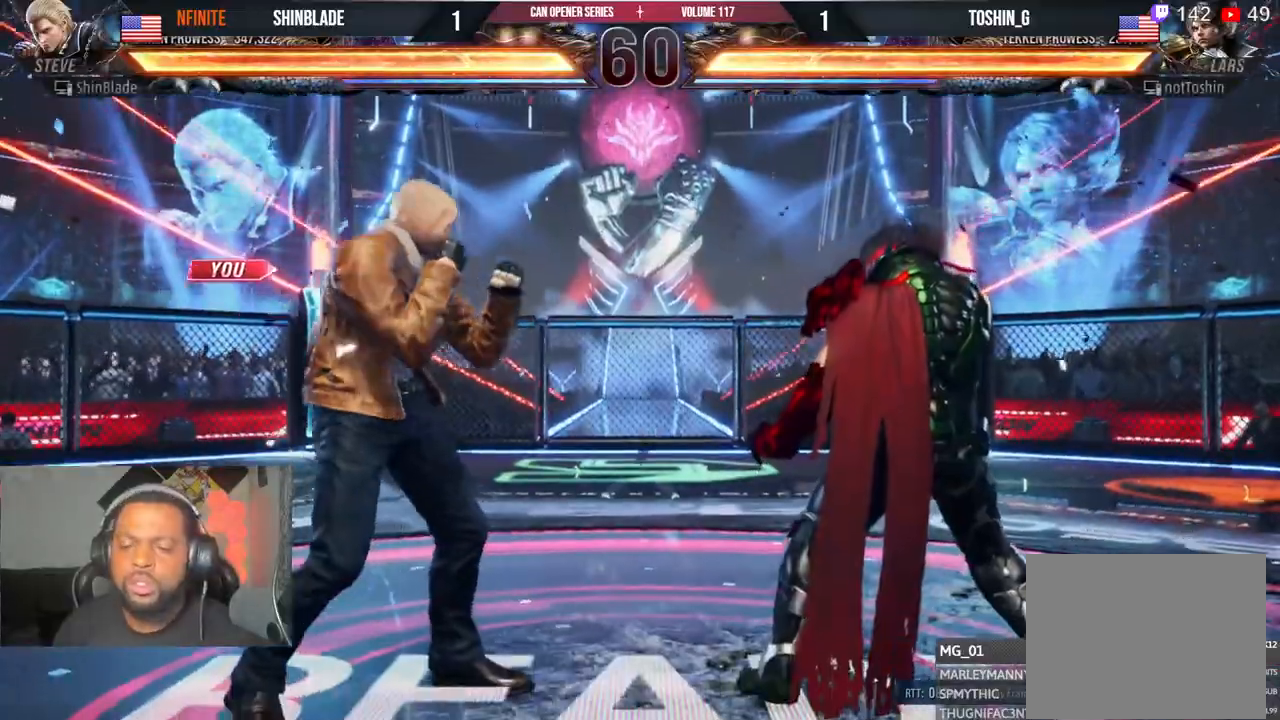
{"dt_ms": 500, "buttons": ["DPAD_RIGHT"], "left_stick": "center", "right_stick": "center"}
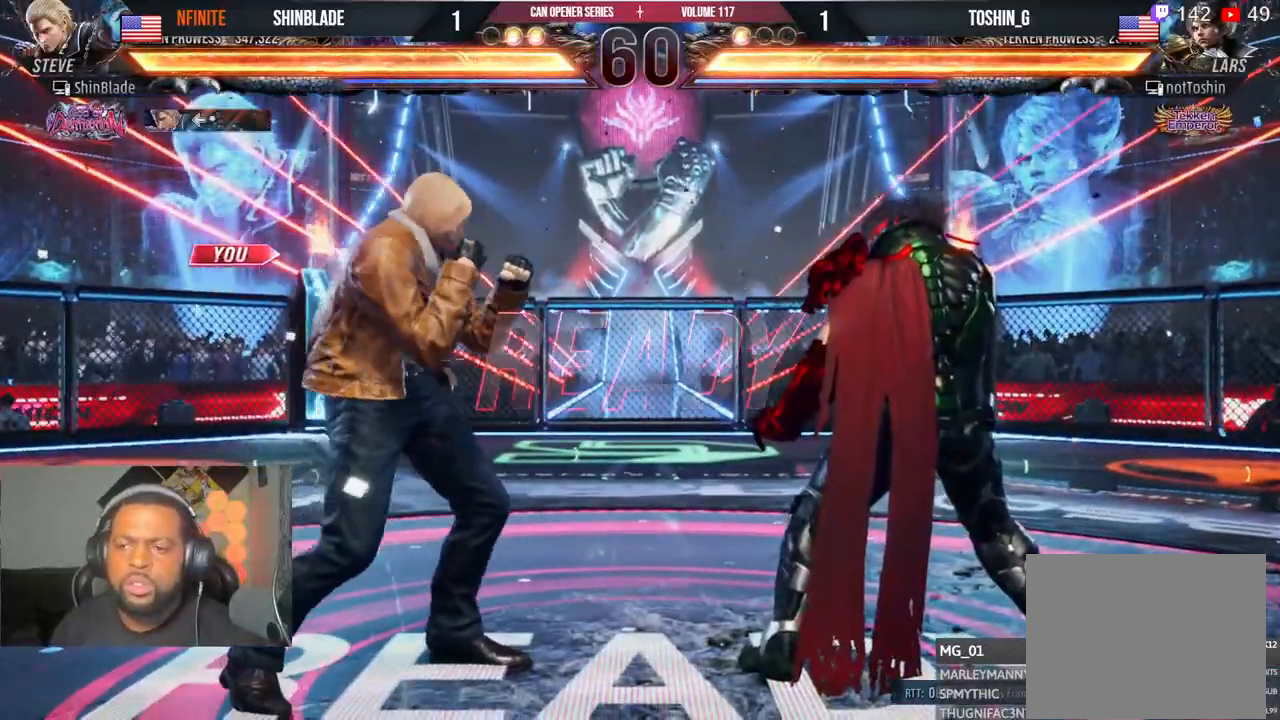
{"dt_ms": 500, "buttons": ["DPAD_RIGHT"], "left_stick": "center", "right_stick": "center", "events": [[17, "DPAD_DOWN", "down"], [67, "DPAD_DOWN", "up"], [117, "DPAD_RIGHT", "up"], [117, "DPAD_UP", "down"], [167, "DPAD_RIGHT", "down"], [167, "DPAD_UP", "up"], [250, "DPAD_RIGHT", "up"], [250, "DPAD_UP", "down"], [317, "DPAD_RIGHT", "down"], [317, "DPAD_UP", "up"], [367, "DPAD_RIGHT", "up"], [367, "DPAD_UP", "down"], [467, "DPAD_RIGHT", "down"], [467, "DPAD_UP", "up"]]}
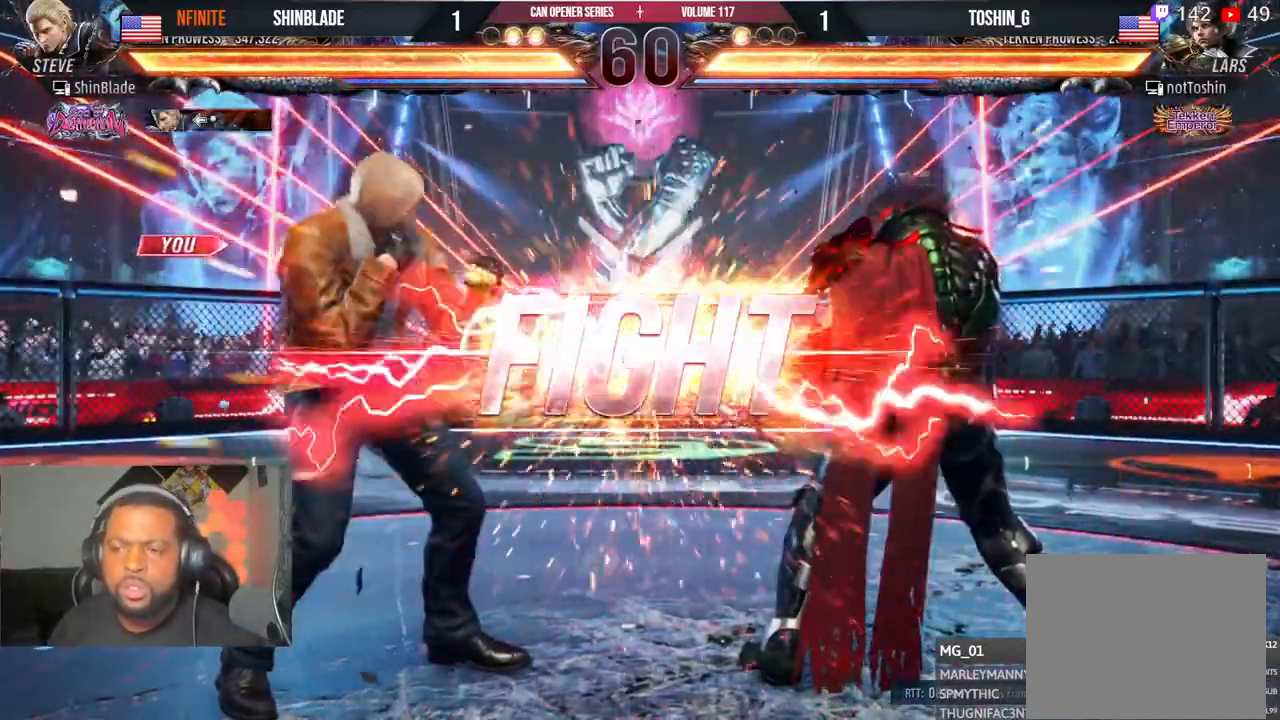
{"dt_ms": 500, "buttons": ["TRIANGLE", "DPAD_DOWN"], "left_stick": "center", "right_stick": "center", "events": [[17, "DPAD_UP", "down"], [83, "DPAD_UP", "up"], [83, "SQUARE", "down"], [117, "DPAD_DOWN", "down"], [183, "CIRCLE", "down"], [183, "CROSS", "down"], [183, "DPAD_DOWN", "up"], [217, "SQUARE", "up"], [317, "DPAD_RIGHT", "up"], [367, "CIRCLE", "up"], [383, "CROSS", "up"], [467, "DPAD_DOWN", "down"], [483, "TRIANGLE", "down"]]}
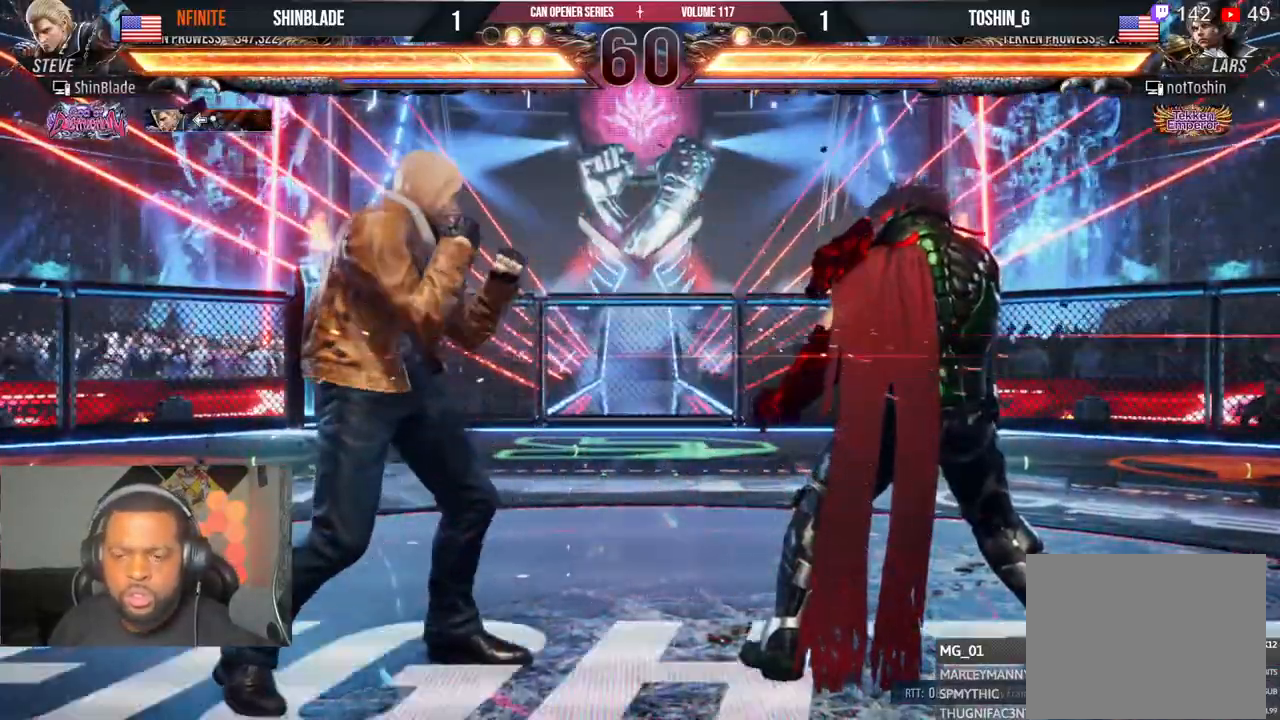
{"dt_ms": 500, "buttons": ["CROSS", "DPAD_RIGHT"], "left_stick": "center", "right_stick": "center", "events": [[167, "DPAD_DOWN", "up"], [167, "DPAD_RIGHT", "down"], [217, "SQUARE", "down"], [300, "CROSS", "down"], [367, "SQUARE", "up"], [367, "TRIANGLE", "up"]]}
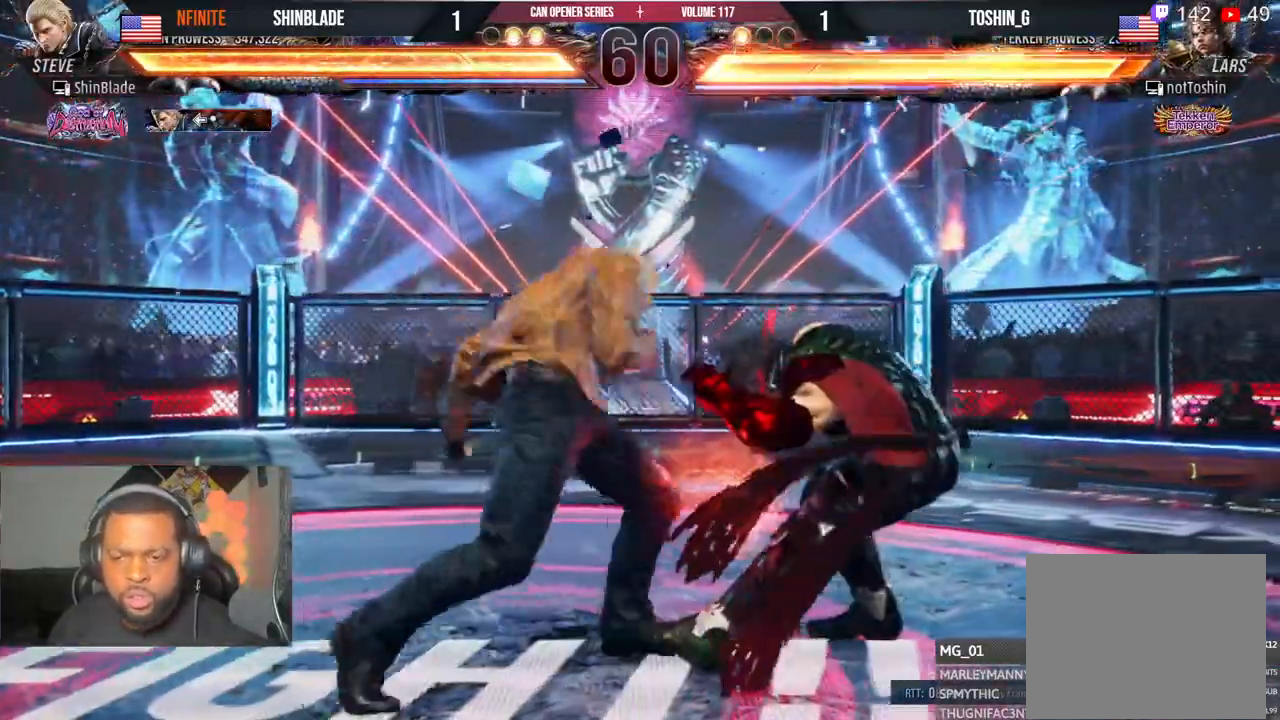
{"dt_ms": 500, "buttons": ["DPAD_LEFT"], "left_stick": "center", "right_stick": "center", "events": [[17, "CROSS", "up"], [17, "DPAD_RIGHT", "up"], [50, "DPAD_DOWN", "down"], [50, "DPAD_LEFT", "down"], [83, "TRIANGLE", "down"], [383, "TRIANGLE", "up"], [500, "DPAD_DOWN", "up"]]}
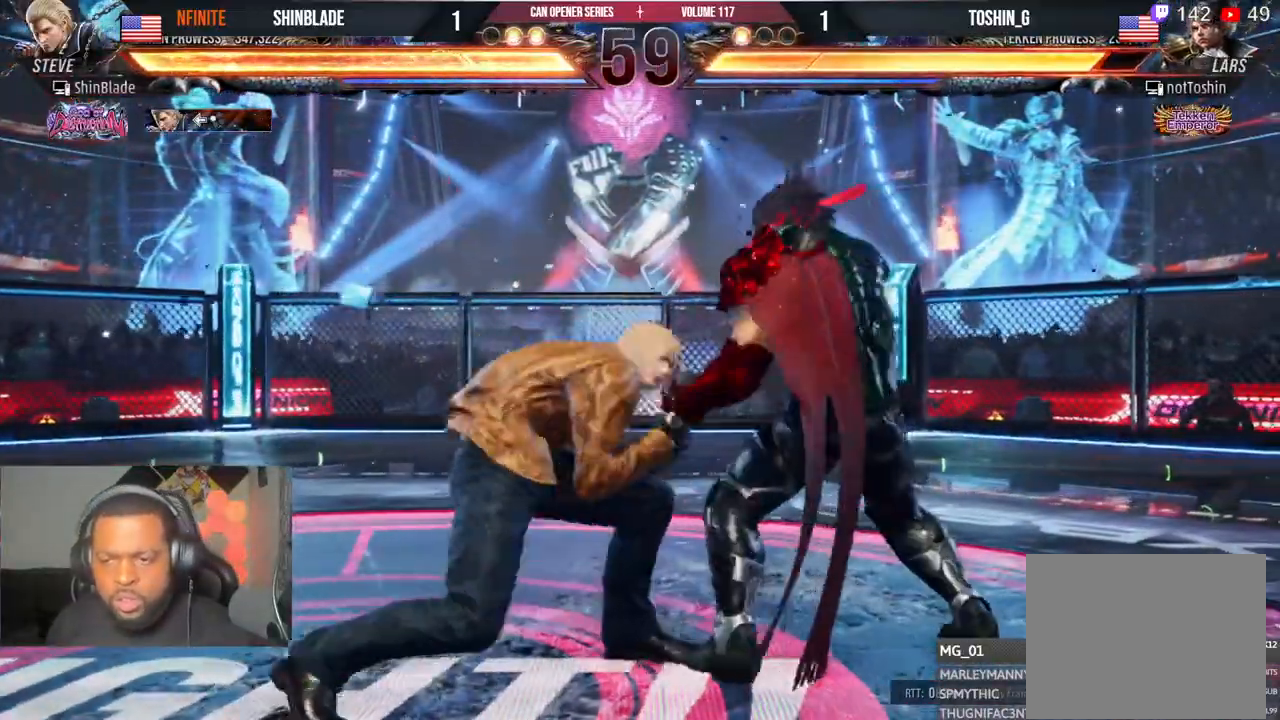
{"dt_ms": 500, "buttons": ["DPAD_RIGHT"], "left_stick": "center", "right_stick": "center"}
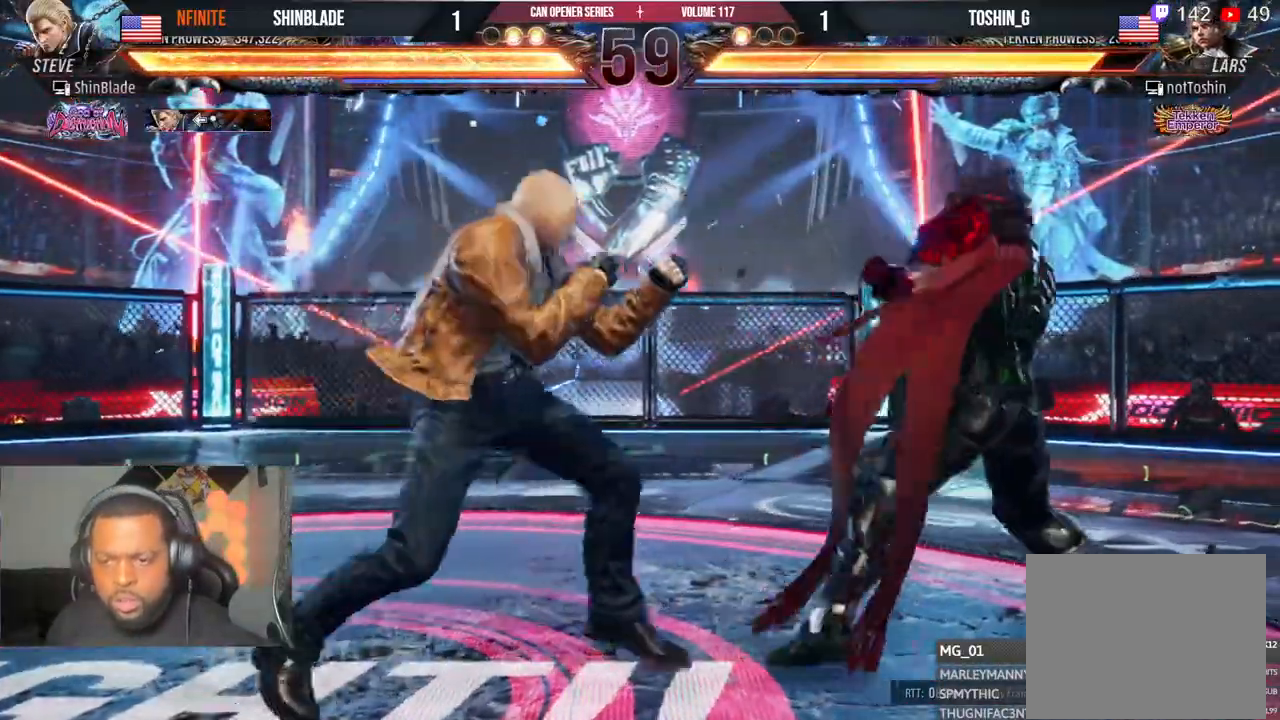
{"dt_ms": 500, "buttons": ["TRIANGLE", "DPAD_DOWN", "DPAD_RIGHT"], "left_stick": "center", "right_stick": "center", "events": [[50, "TRIANGLE", "down"], [167, "DPAD_RIGHT", "up"], [217, "TRIANGLE", "up"], [250, "SQUARE", "down"], [267, "DPAD_LEFT", "down"], [267, "TRIANGLE", "down"], [317, "DPAD_DOWN", "down"], [317, "SQUARE", "up"], [367, "SQUARE", "down"], [417, "DPAD_LEFT", "up"], [467, "DPAD_RIGHT", "down"], [467, "SQUARE", "up"]]}
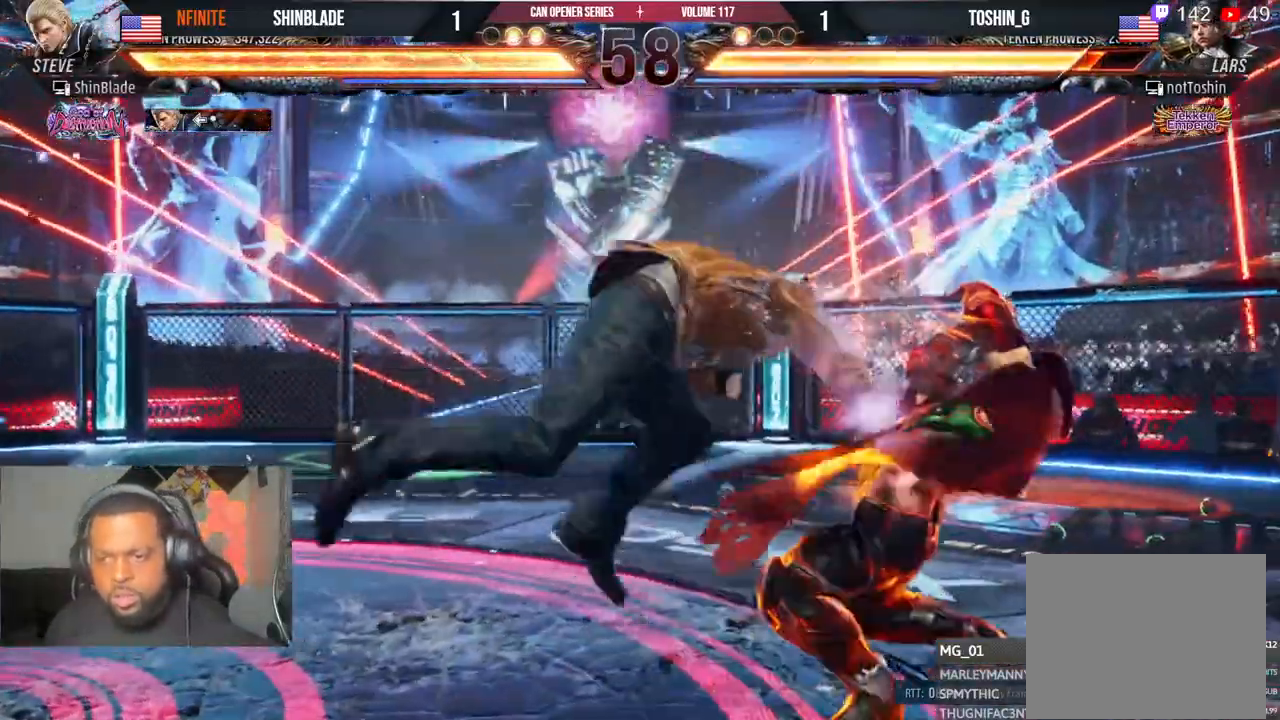
{"dt_ms": 500, "buttons": [], "left_stick": "center", "right_stick": "center"}
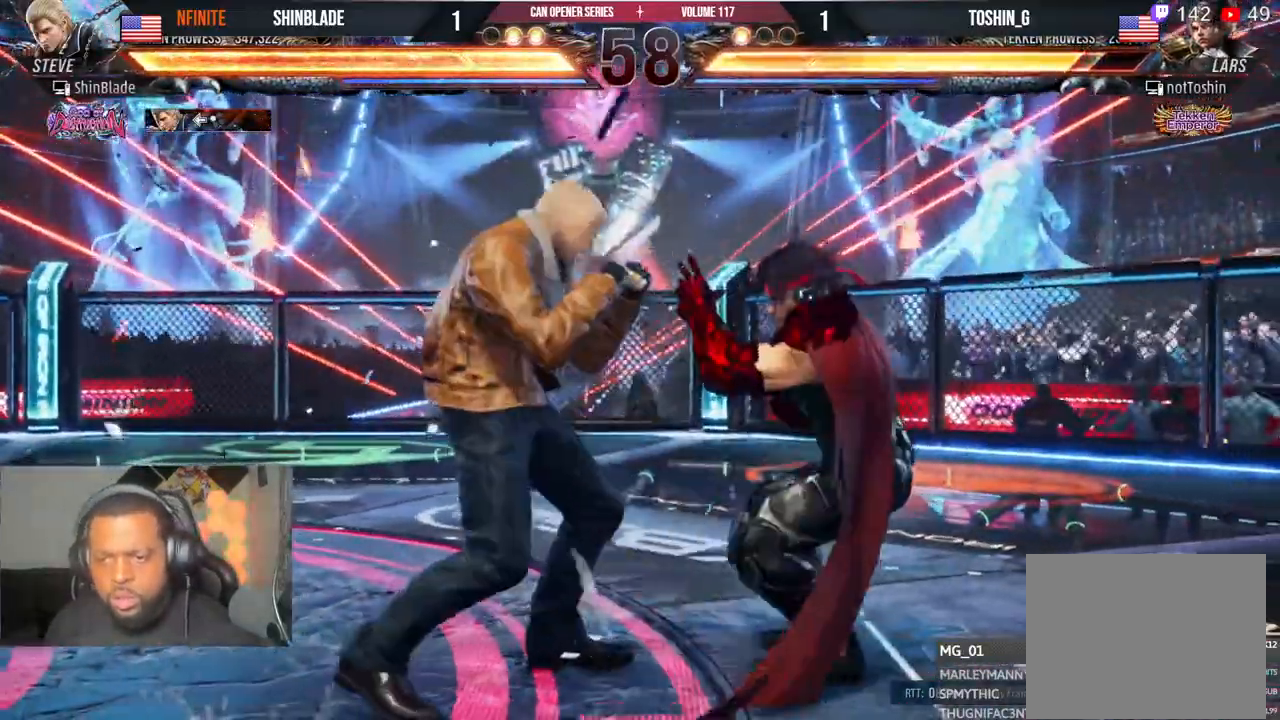
{"dt_ms": 500, "buttons": ["CIRCLE", "DPAD_UP", "DPAD_RIGHT"], "left_stick": "center", "right_stick": "center", "events": [[150, "DPAD_RIGHT", "down"], [317, "DPAD_UP", "down"], [350, "CIRCLE", "down"]]}
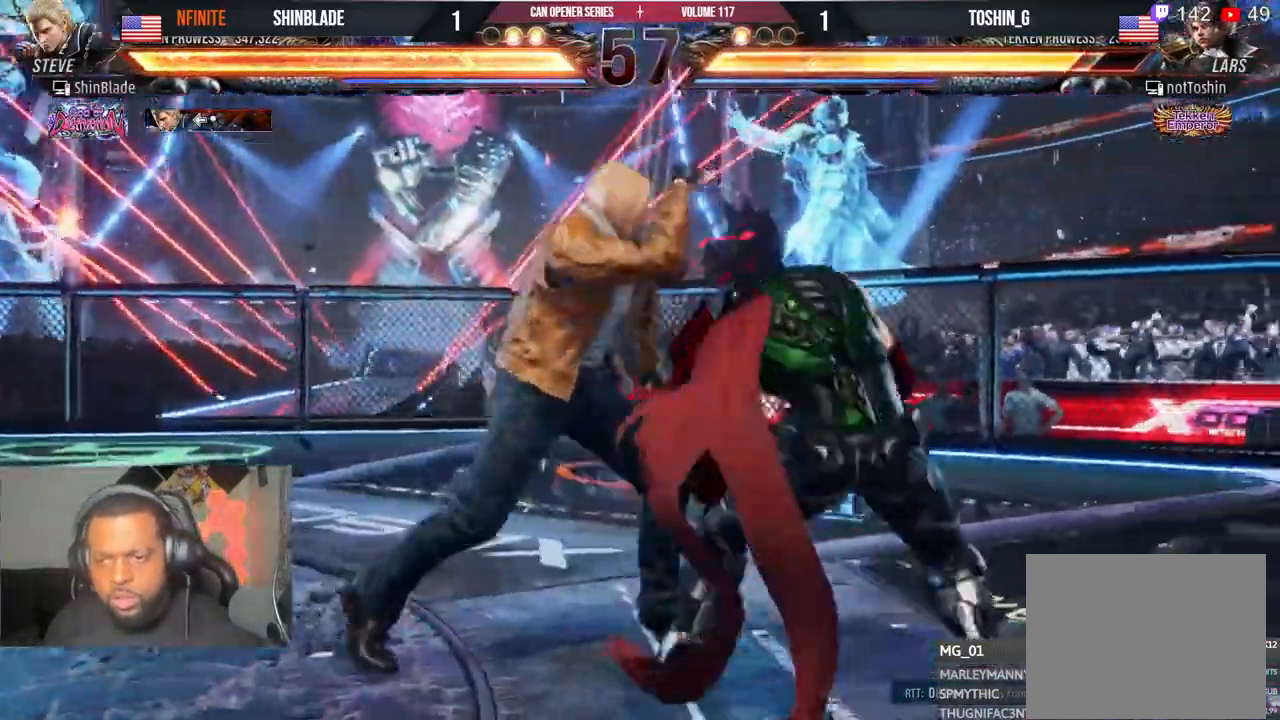
{"dt_ms": 500, "buttons": [], "left_stick": "center", "right_stick": "center"}
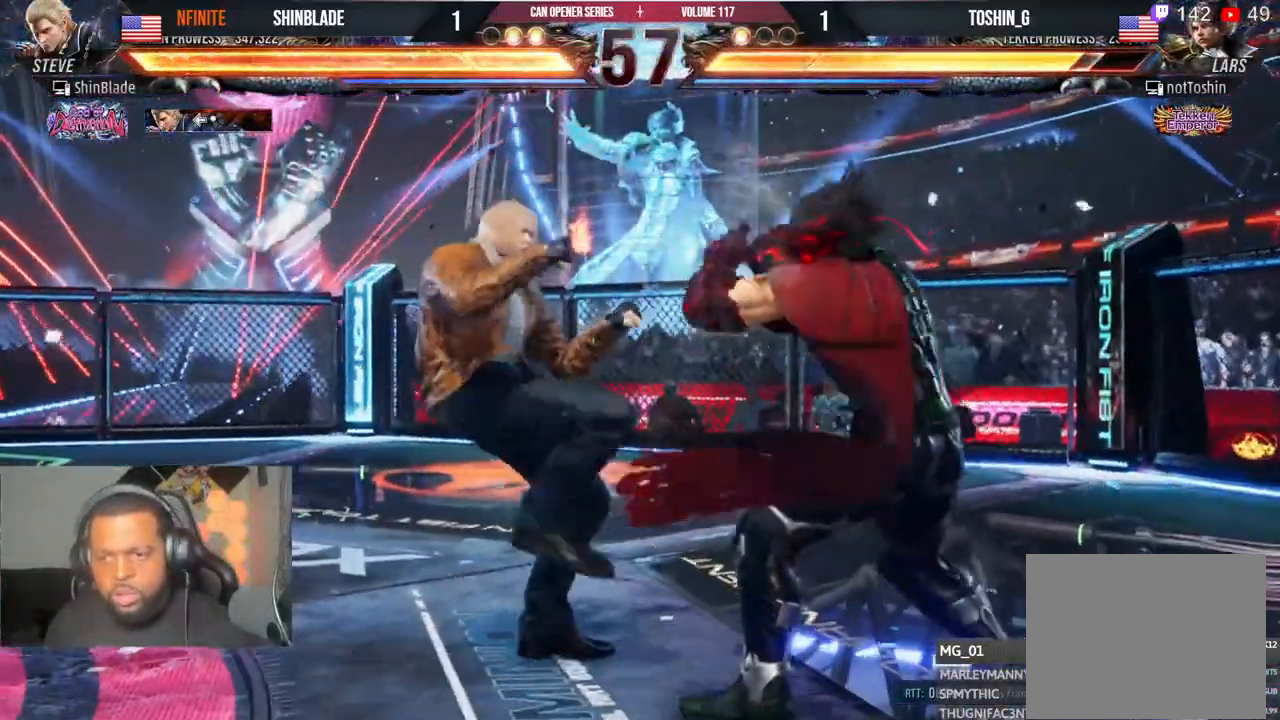
{"dt_ms": 1000, "buttons": ["DPAD_LEFT"], "left_stick": "center", "right_stick": "center"}